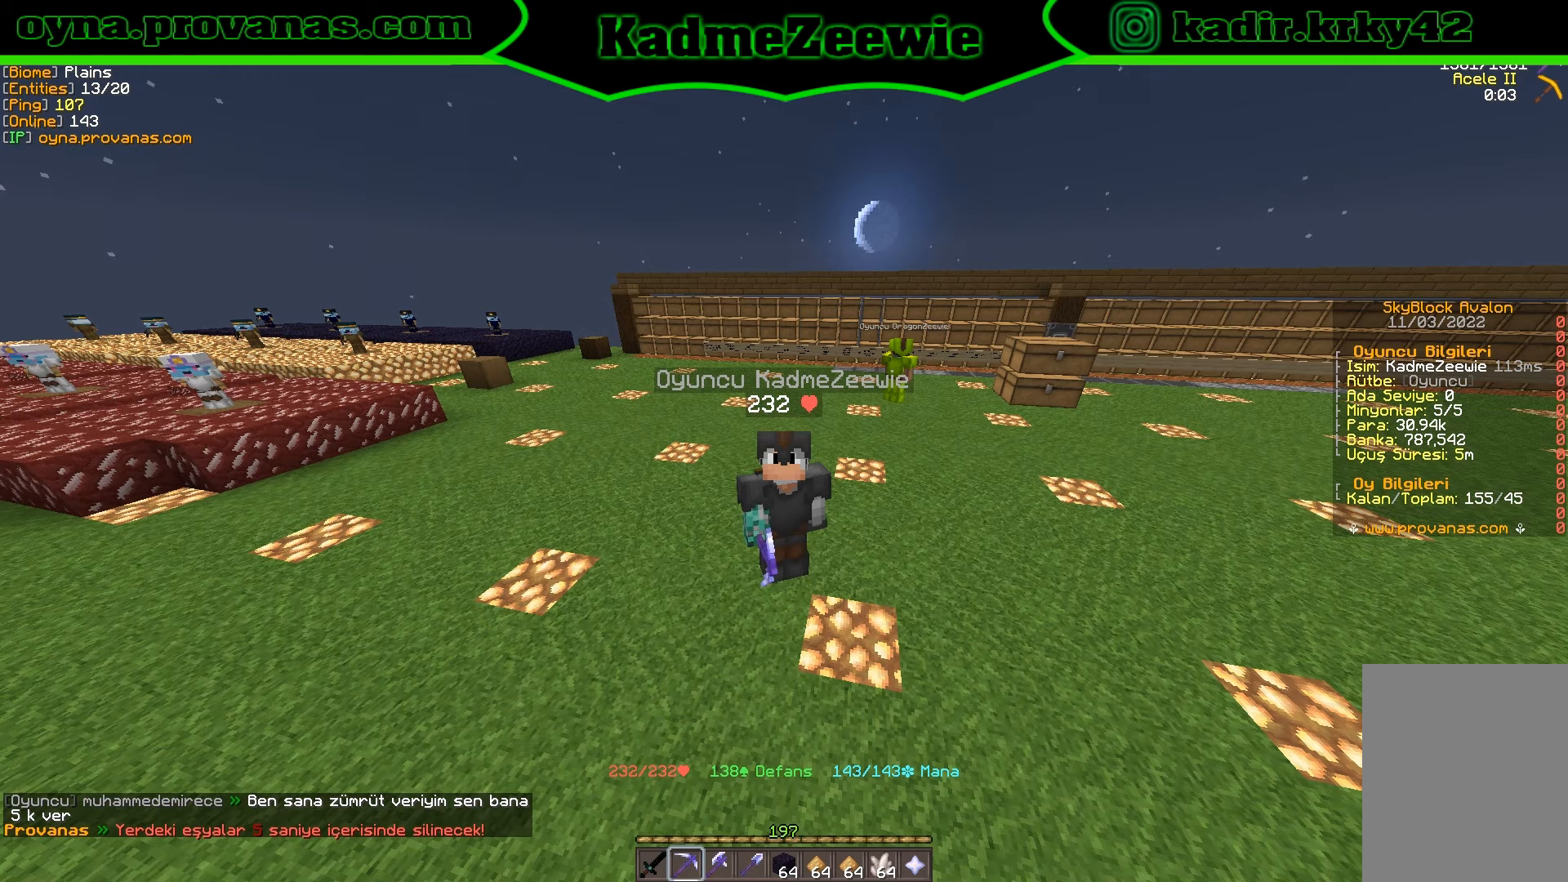
Gameplay with keyboard and mouse; each line is a JSON object with the keys and mouse buttons held at the frame after it. "events" lists presses ("down") and releases ("up") of "a", "d", "s", "w", "mouse_left" and "mouse_right" between this image and that frame as [ms after this image, input, new state], when the widget could be followed in between. "mouse_left", "mouse_right" = the "left", "right" buttons of the "mouse" list. No other keys are recorded. Fast repeated clicks can show as one long hold. Mouse movement is not recorded.
{"keys": [], "mouse": [], "events": []}
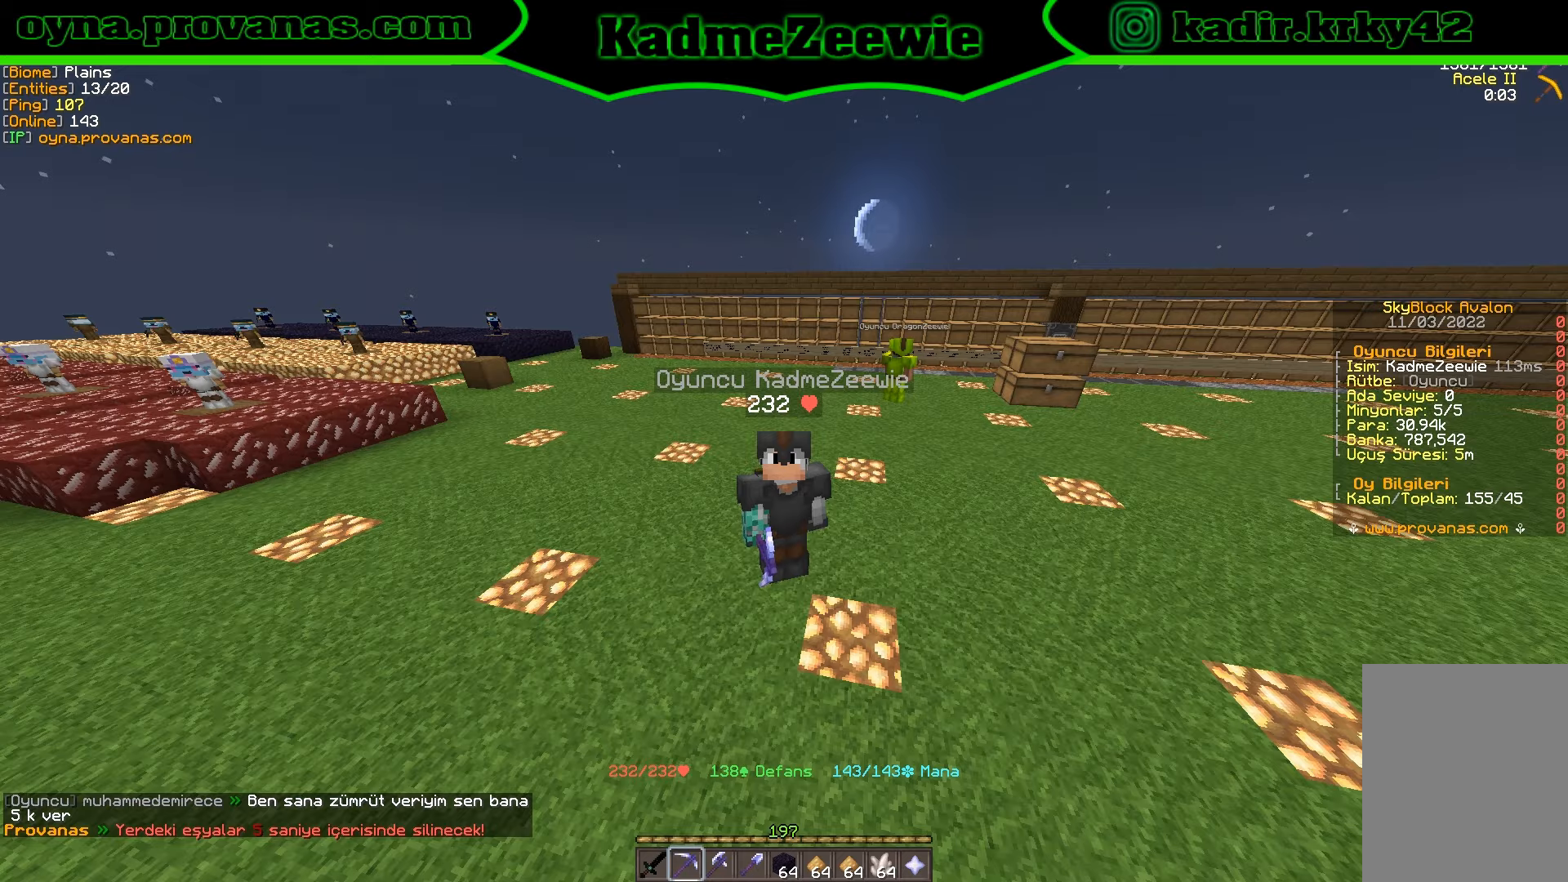
{"keys": [], "mouse": [], "events": []}
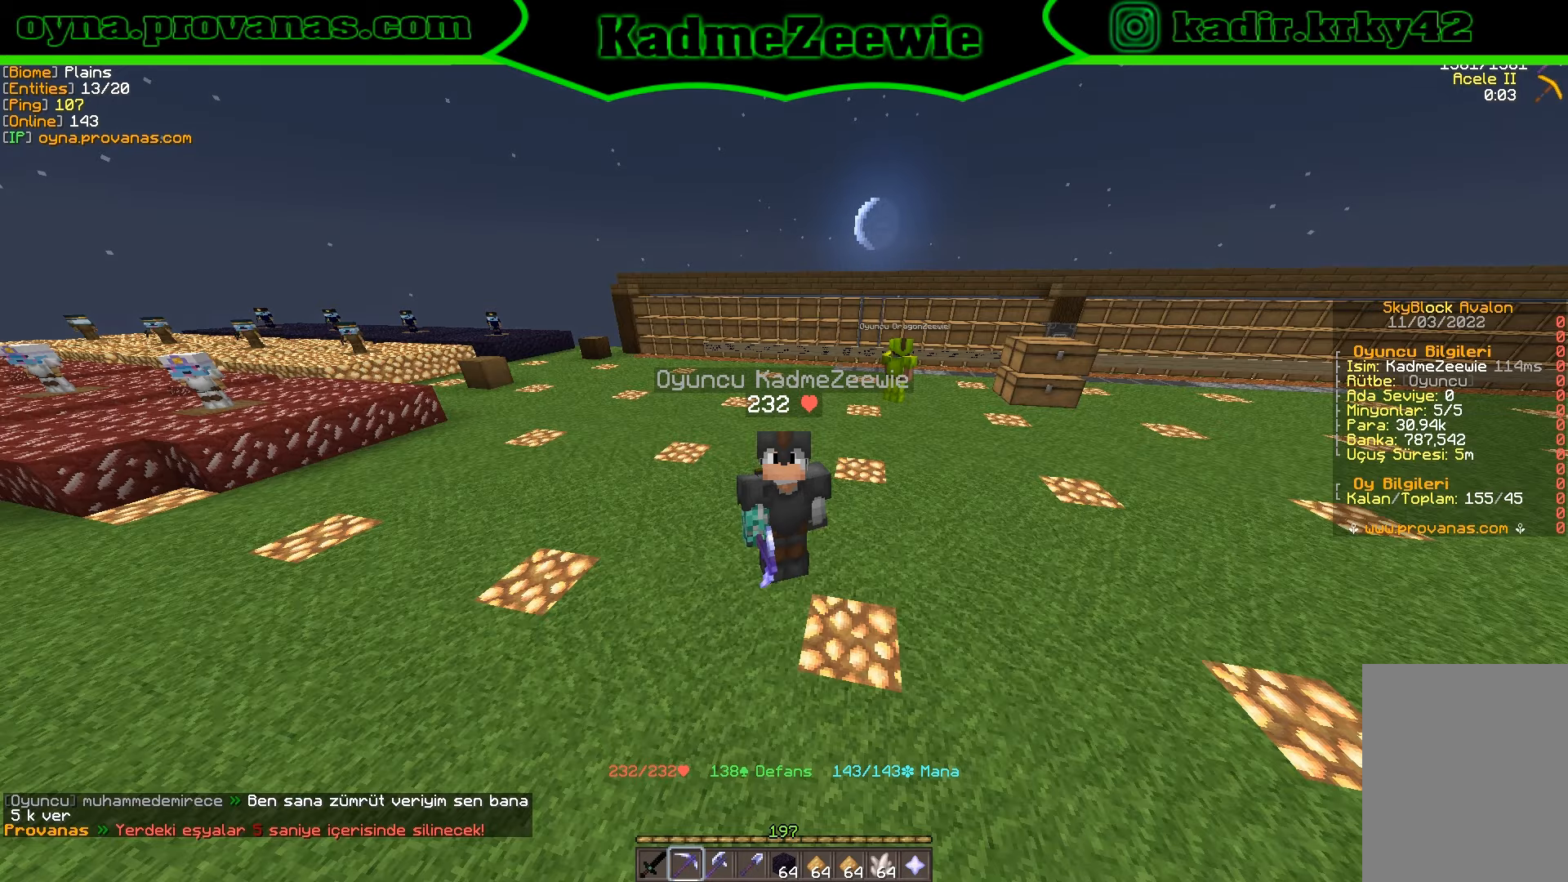
{"keys": [], "mouse": [], "events": []}
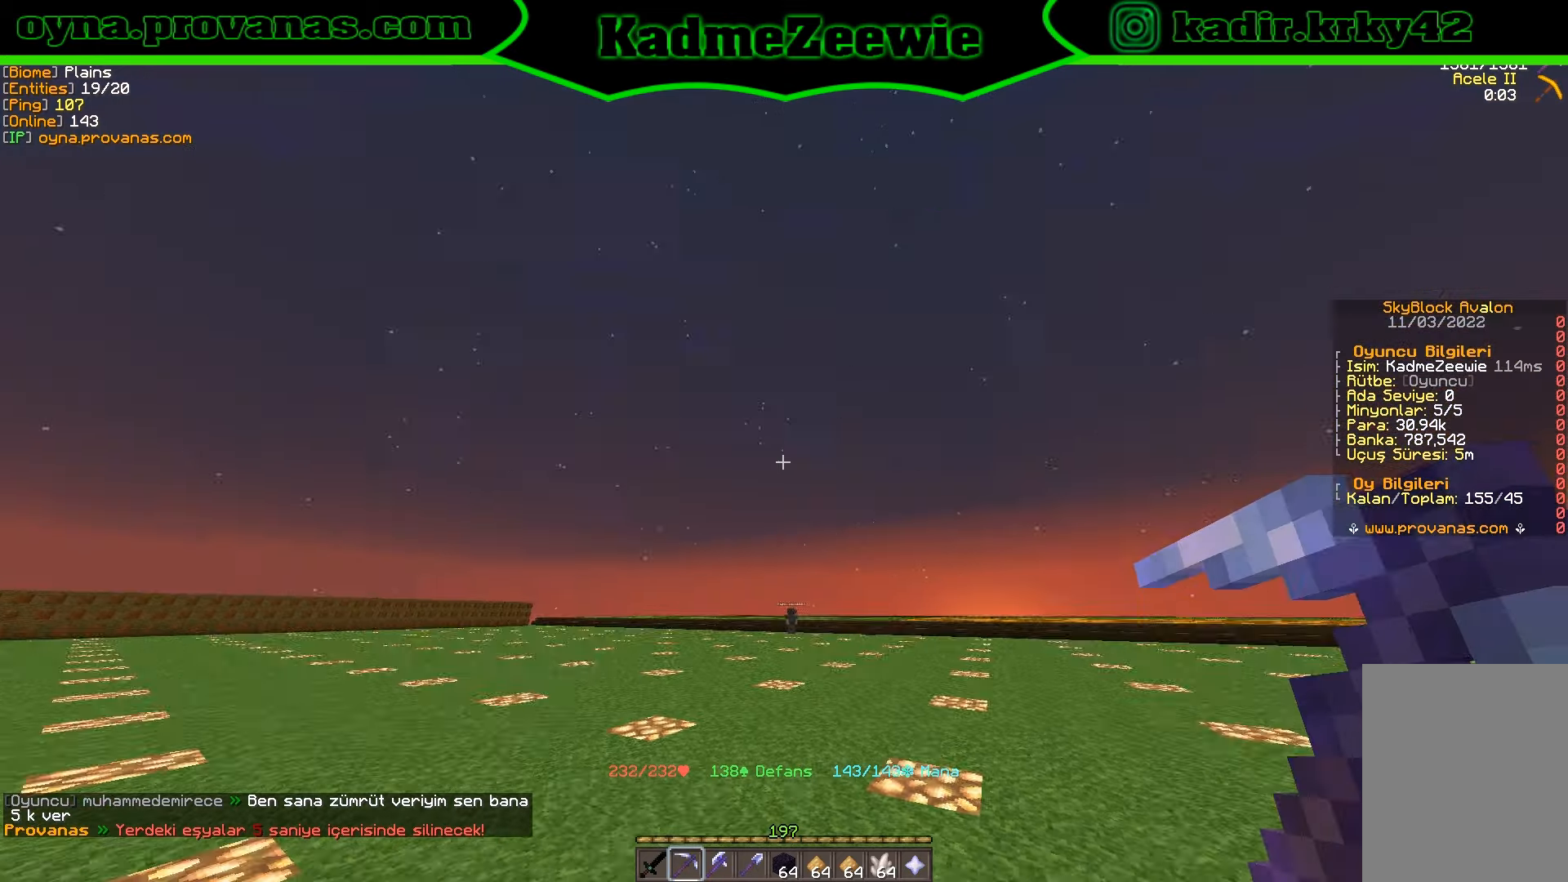
{"keys": [], "mouse": [], "events": []}
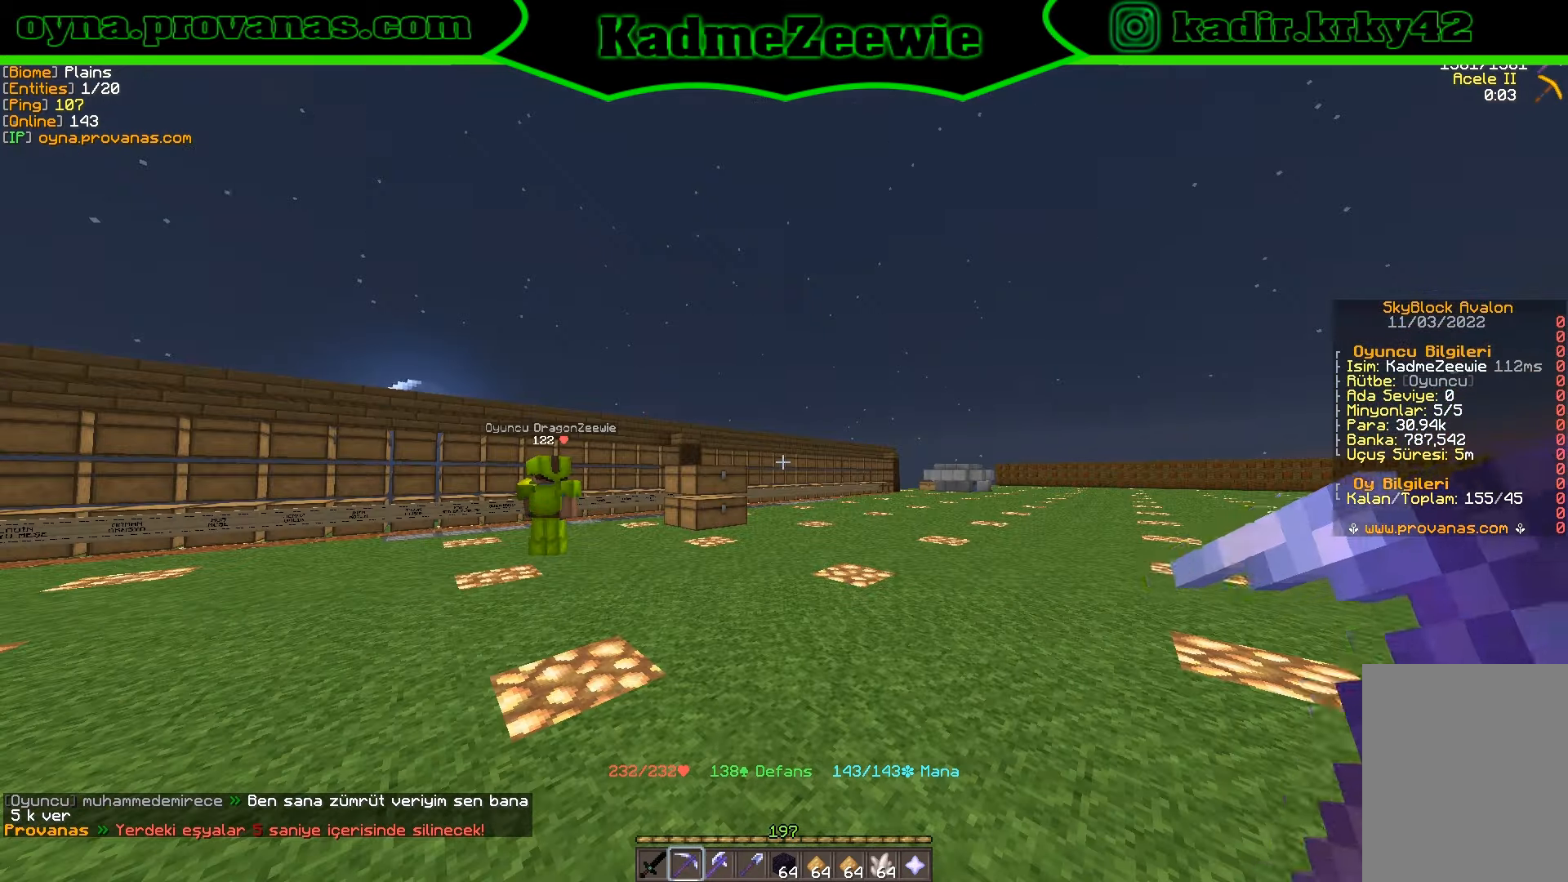
{"keys": ["w"], "mouse": [], "events": [[167, "w", "down"]]}
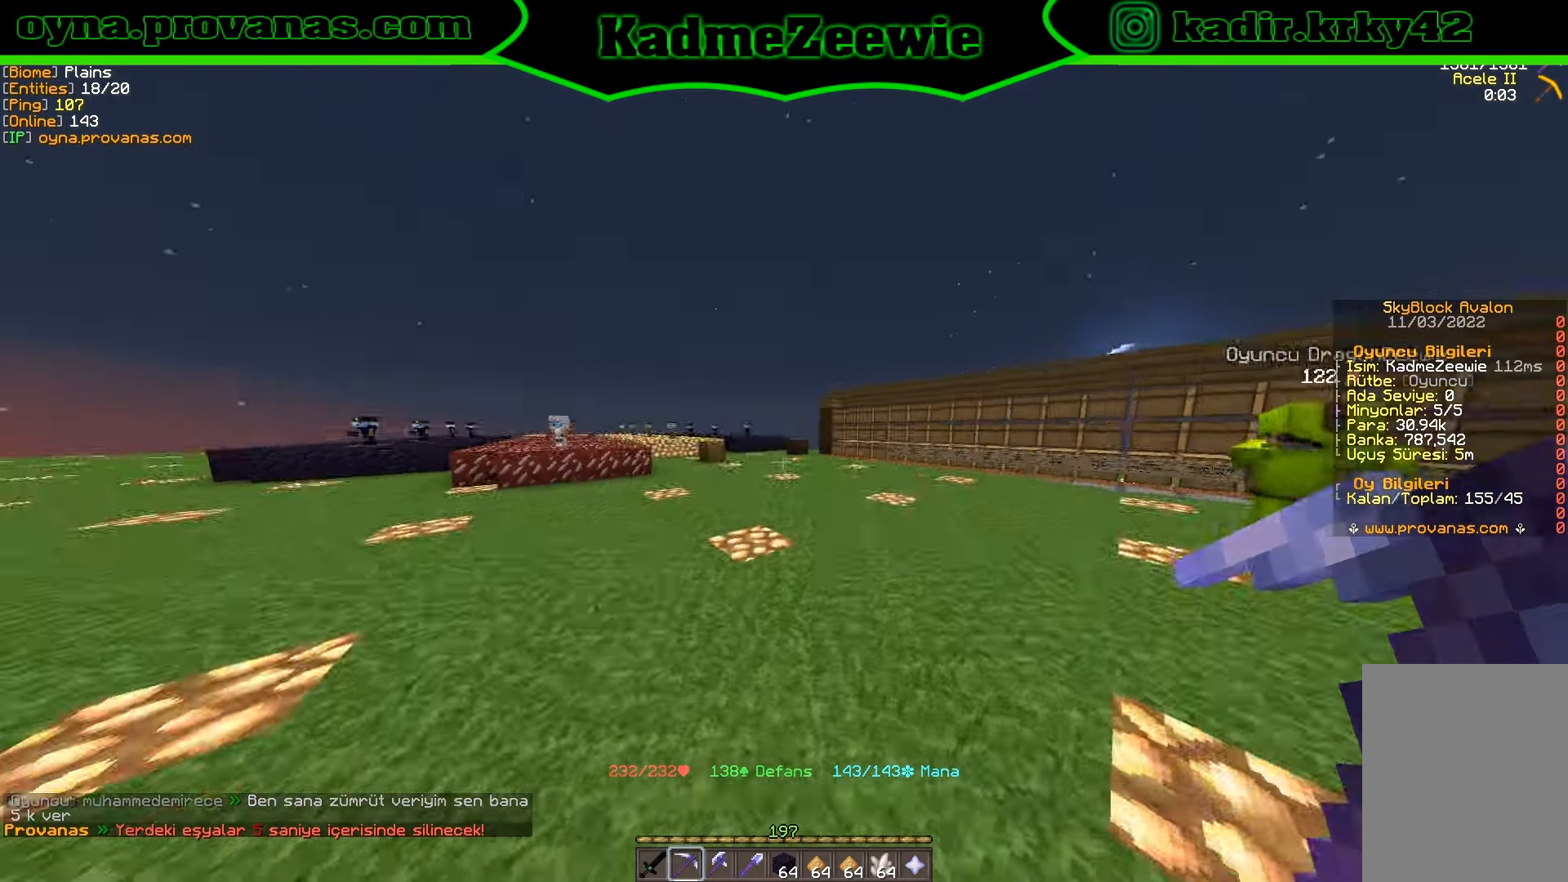
{"keys": [], "mouse": [], "events": [[250, "w", "up"]]}
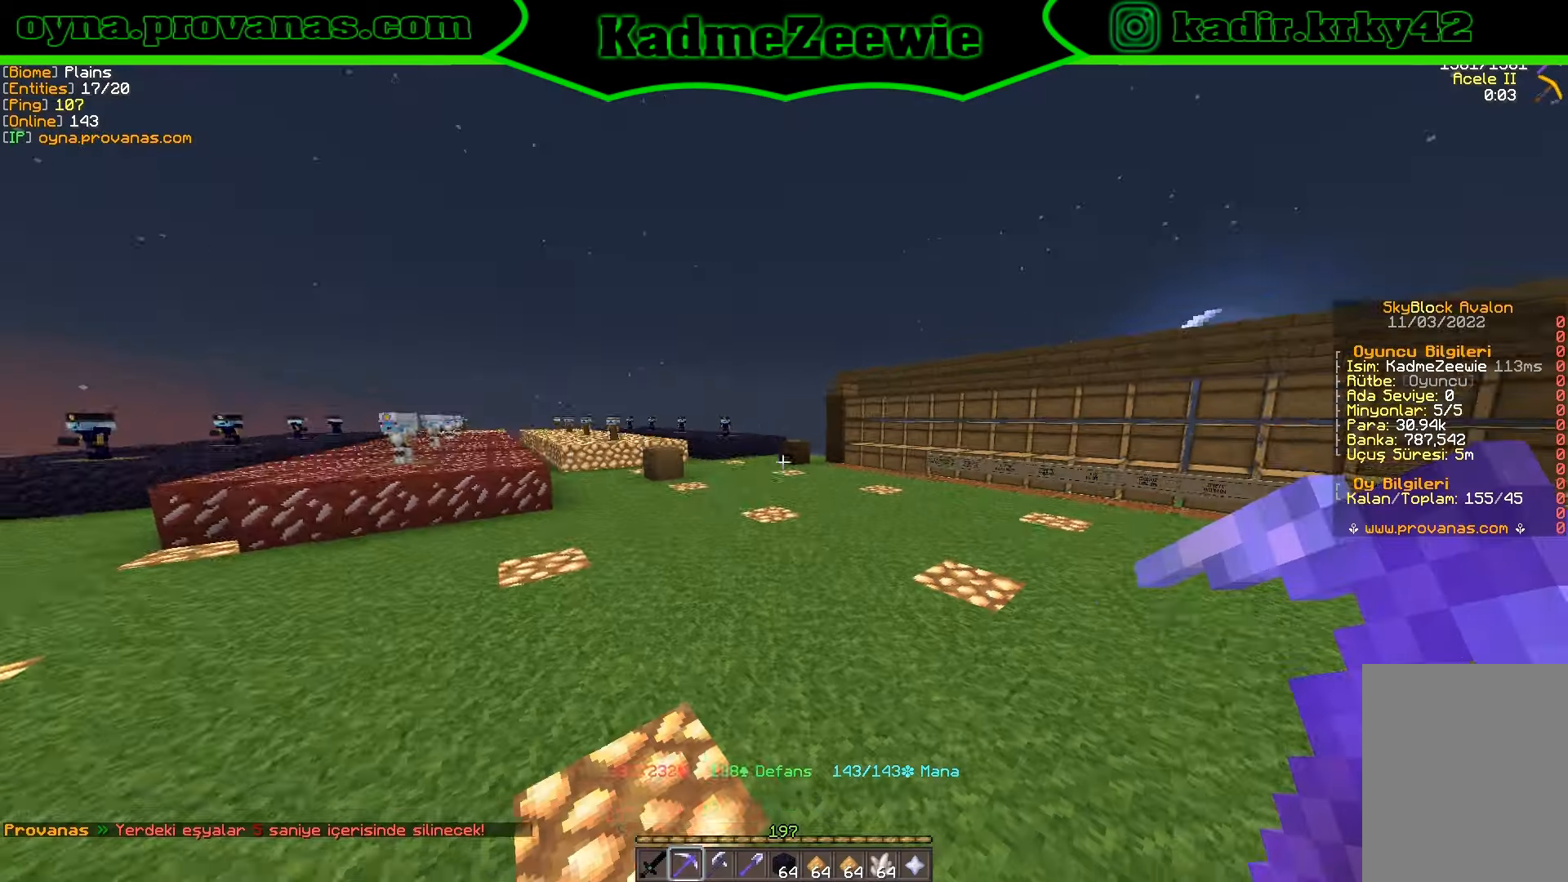
{"keys": ["w"], "mouse": [], "events": [[167, "w", "down"]]}
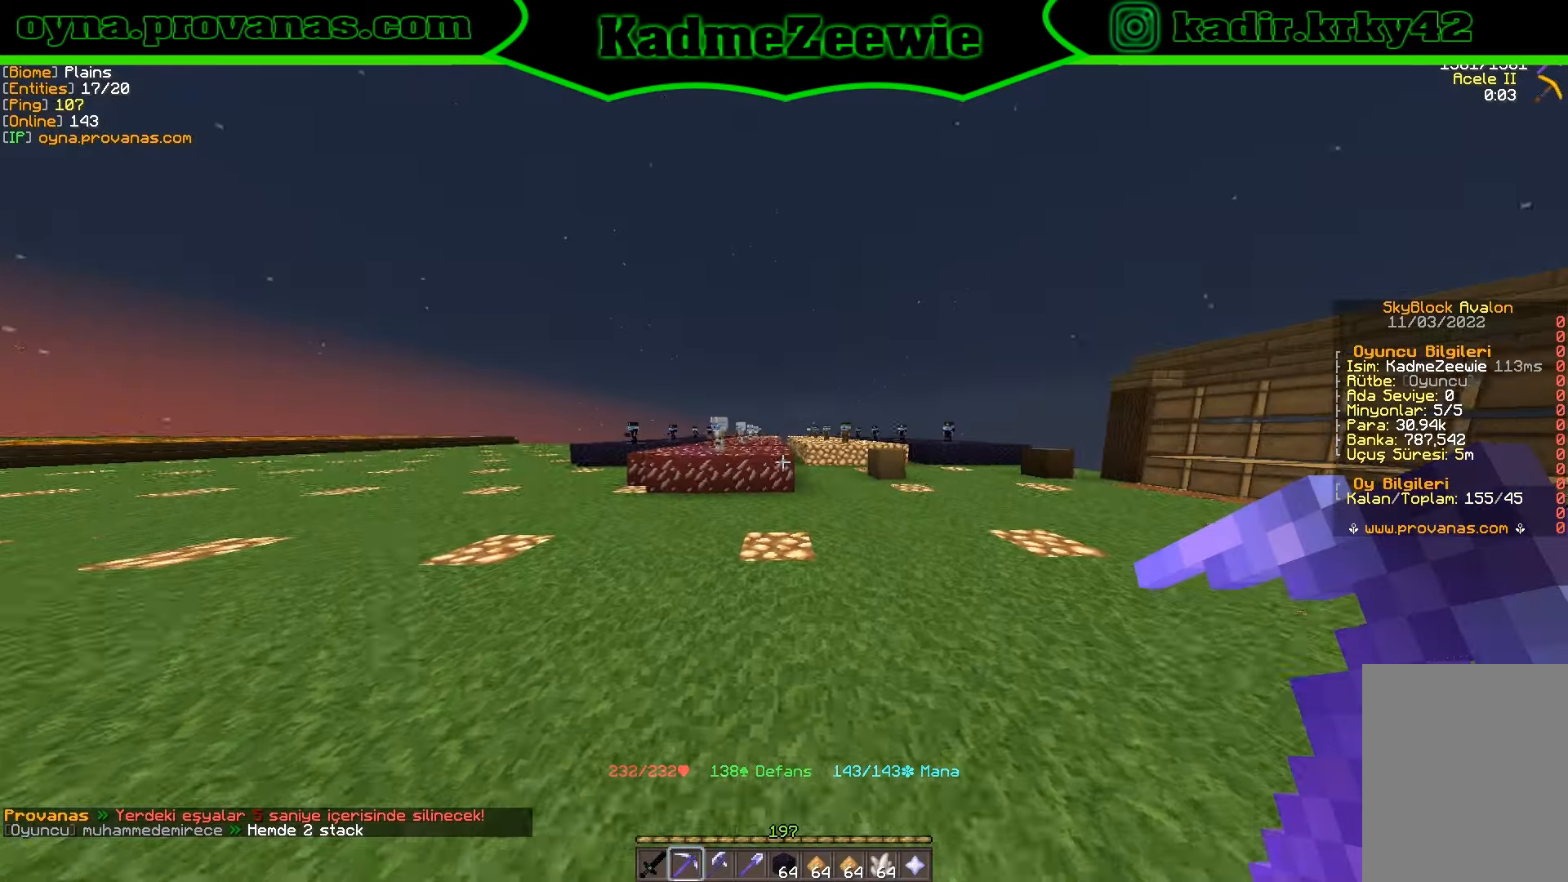
{"keys": ["w"], "mouse": [], "events": []}
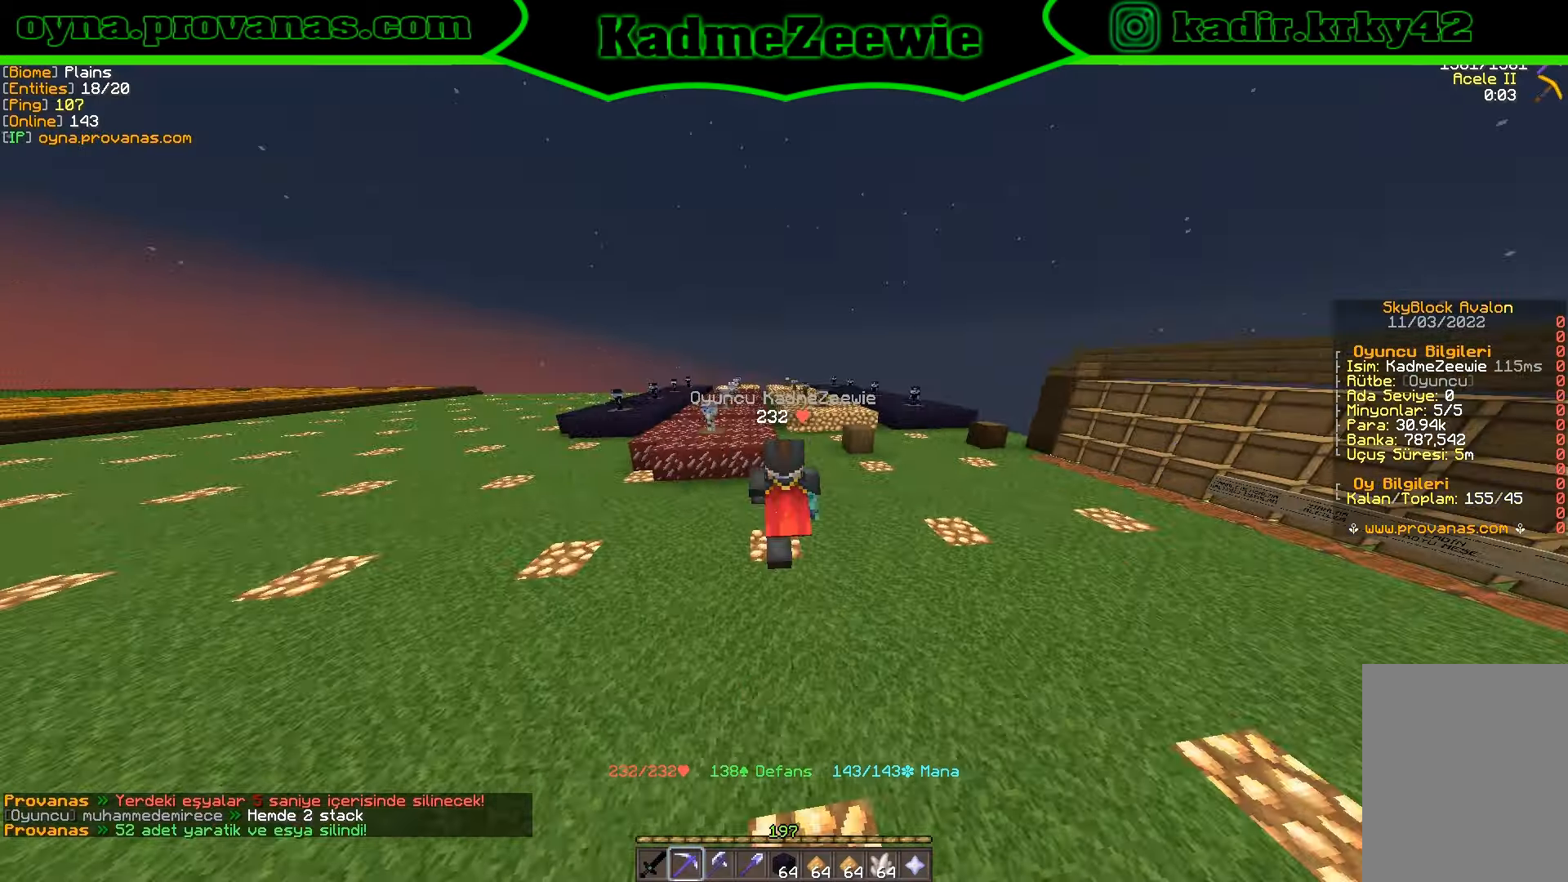
{"keys": ["w"], "mouse": [], "events": []}
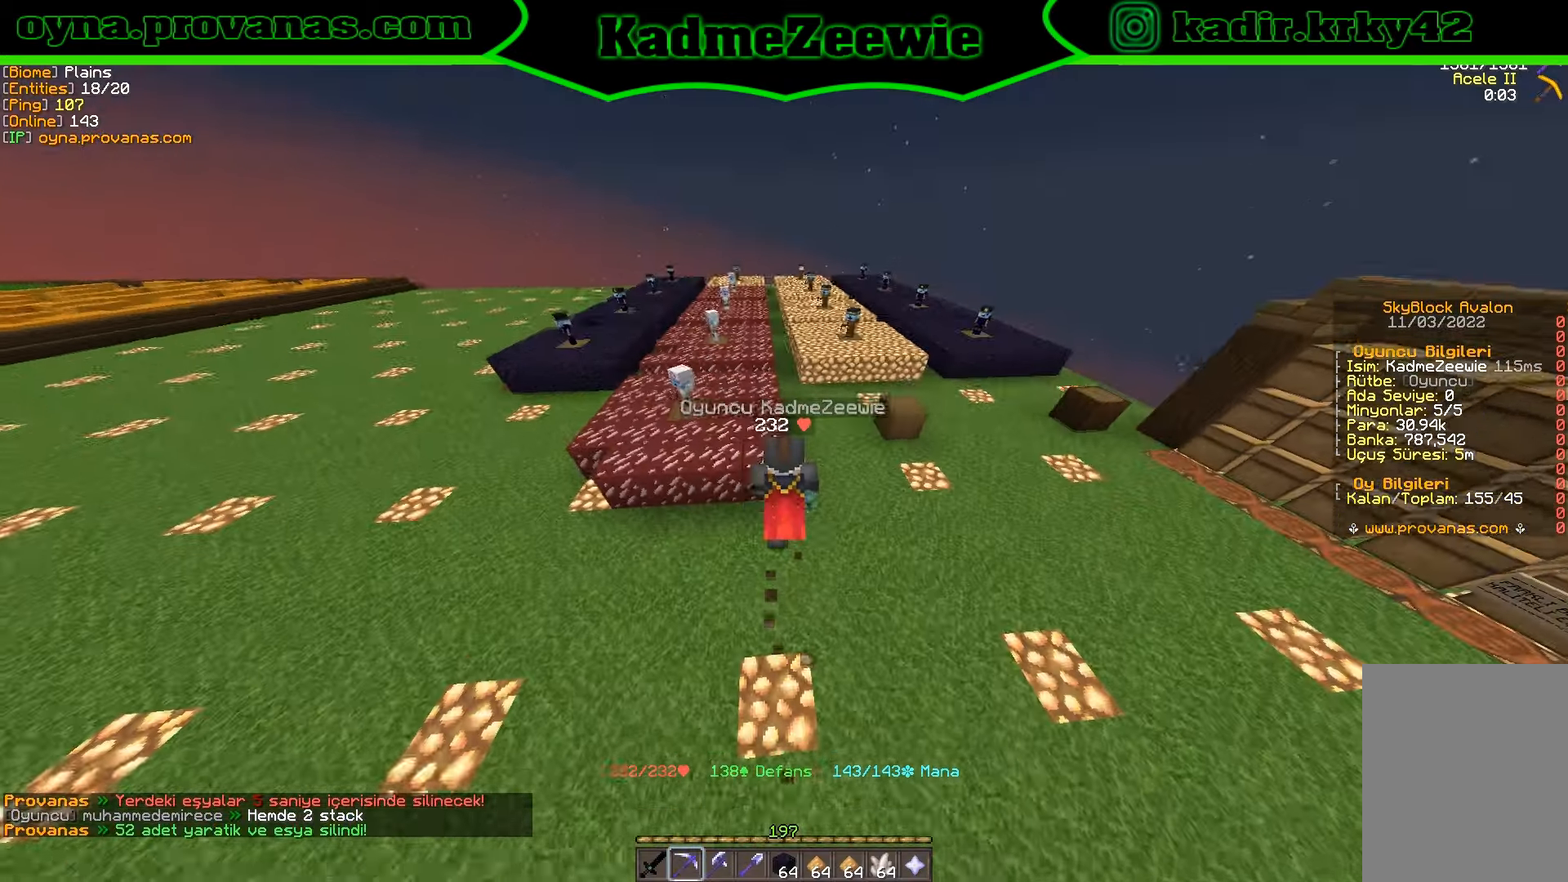
{"keys": ["a"], "mouse": [], "events": [[83, "a", "down"], [300, "a", "up"], [300, "w", "up"], [383, "a", "down"], [400, "d", "down"], [417, "d", "up"]]}
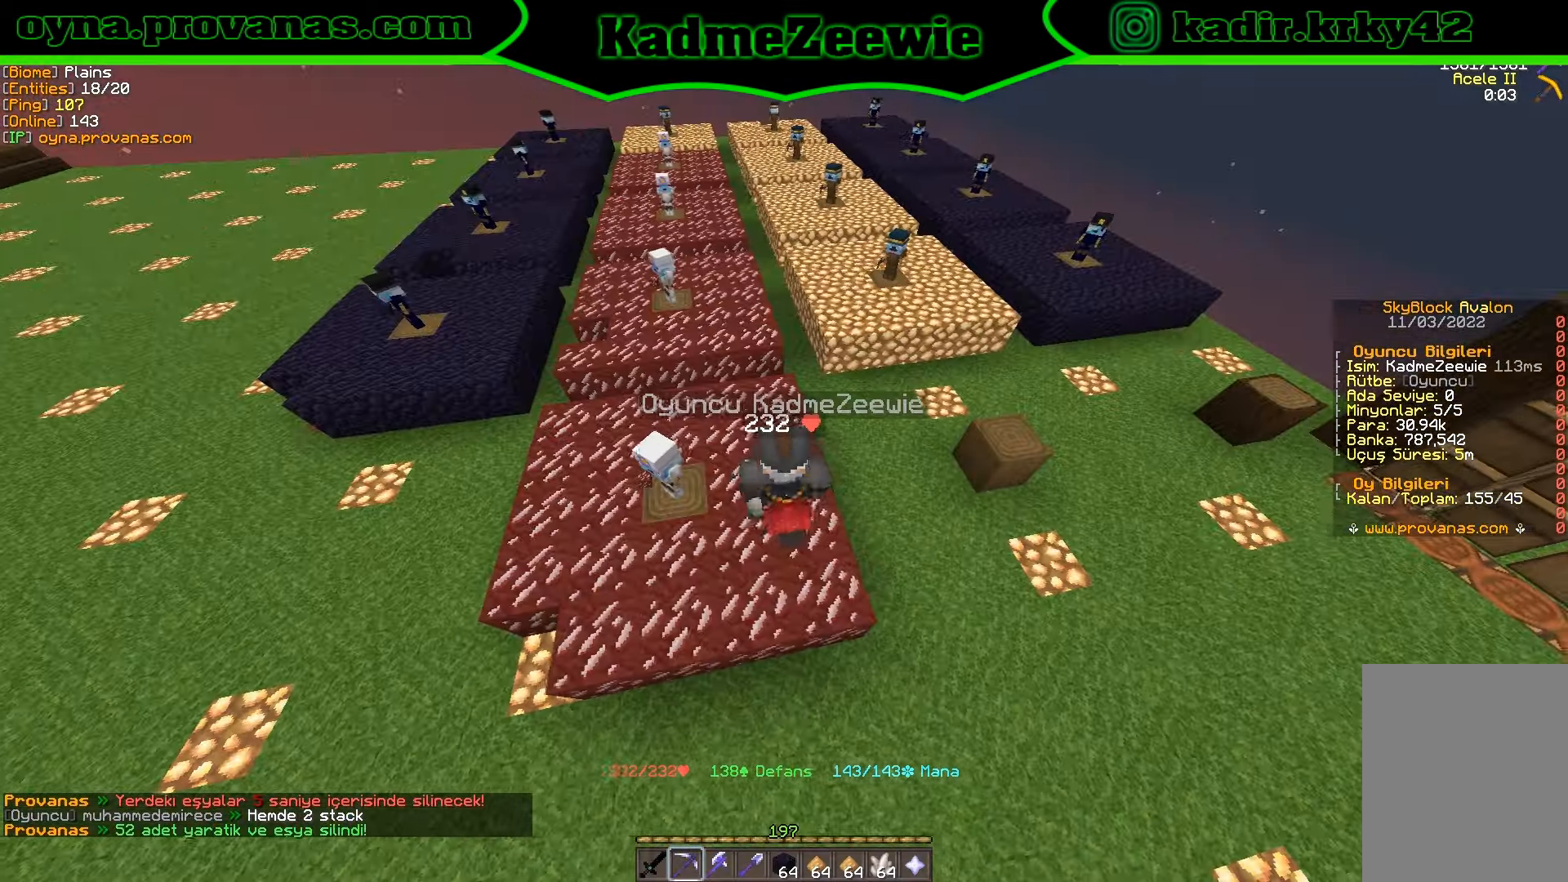
{"keys": ["a"], "mouse": [], "events": [[50, "a", "up"], [117, "d", "down"], [217, "a", "down"], [217, "d", "up"], [334, "a", "up"], [400, "d", "down"], [467, "a", "down"], [467, "d", "up"]]}
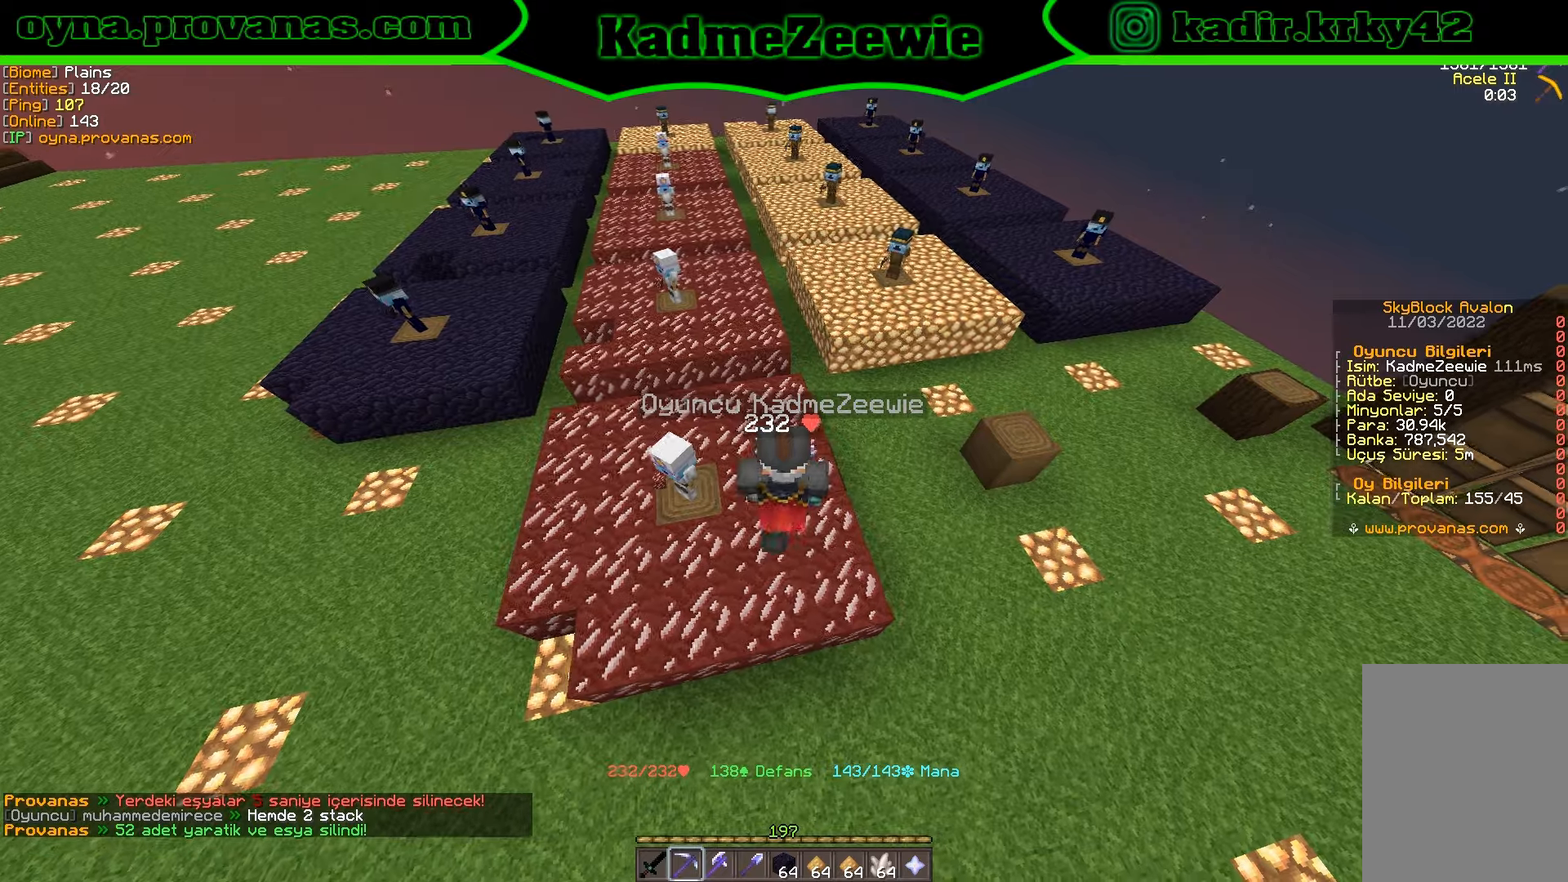
{"keys": ["d"], "mouse": [], "events": [[100, "a", "up"], [184, "d", "down"], [284, "a", "down"], [300, "d", "up"], [434, "a", "up"], [484, "d", "down"]]}
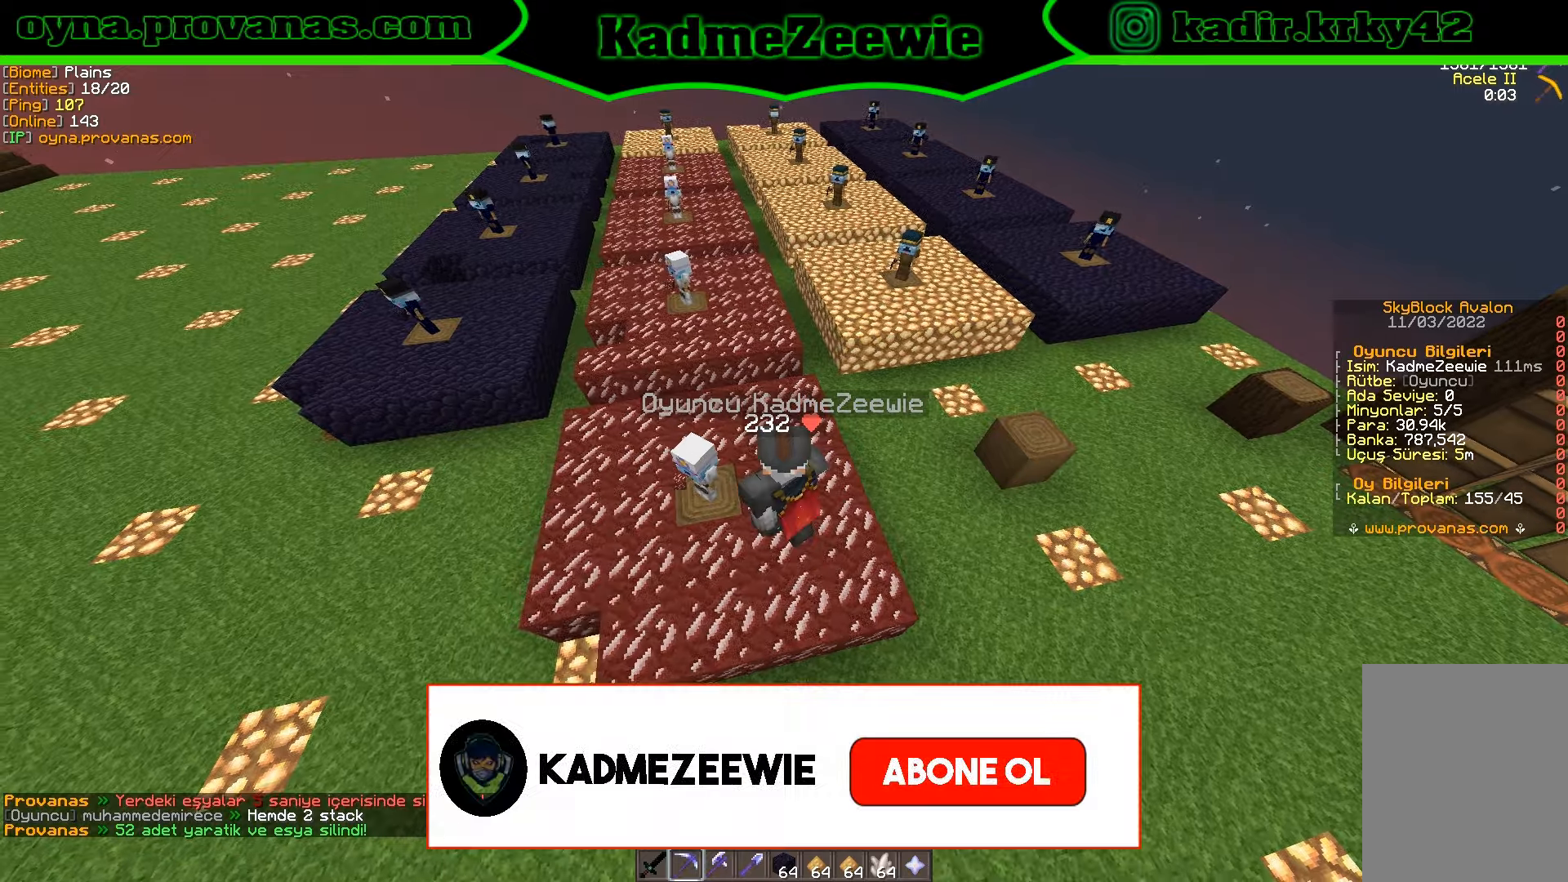
{"keys": ["a"], "mouse": [], "events": [[117, "a", "down"], [117, "d", "up"], [250, "a", "up"], [350, "d", "down"], [434, "a", "down"], [484, "d", "up"]]}
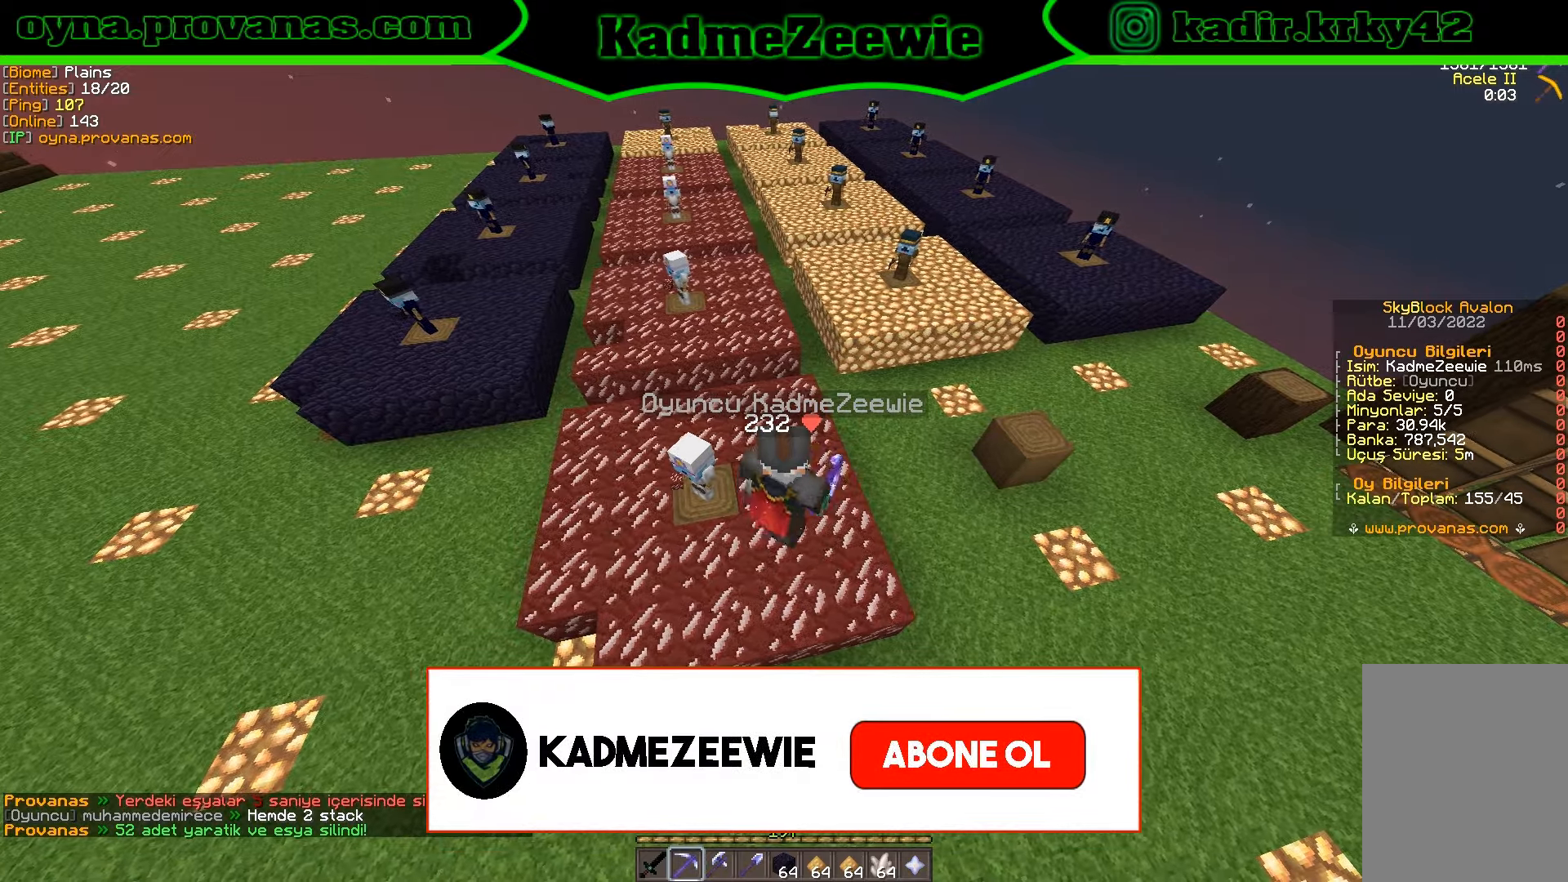
{"keys": [], "mouse": [], "events": [[84, "a", "up"], [434, "a", "down"], [500, "a", "up"]]}
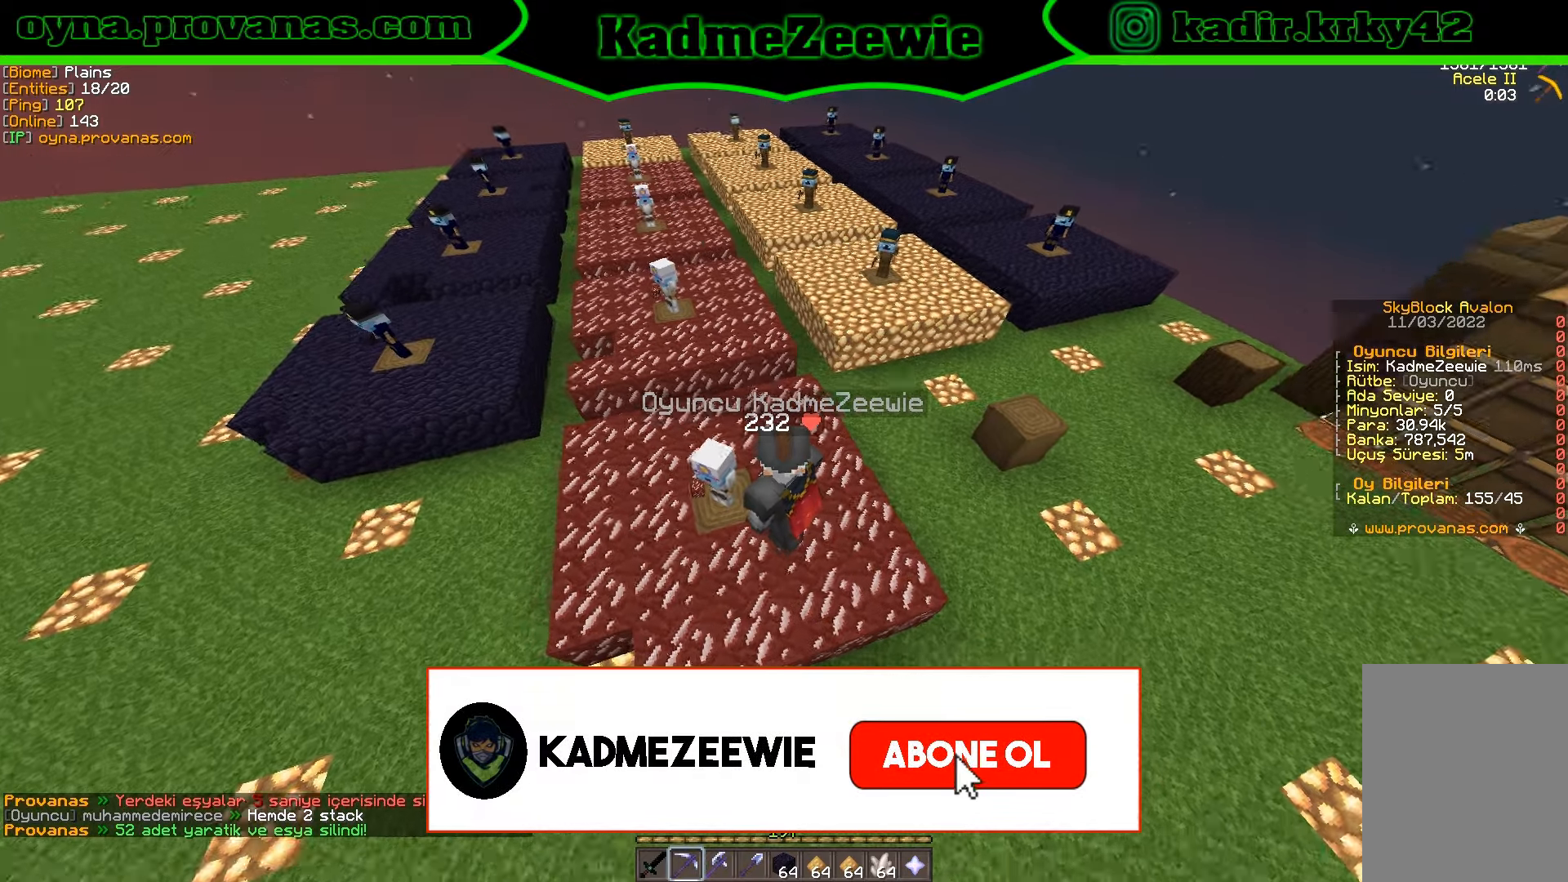
{"keys": ["w"], "mouse": [], "events": [[250, "w", "down"]]}
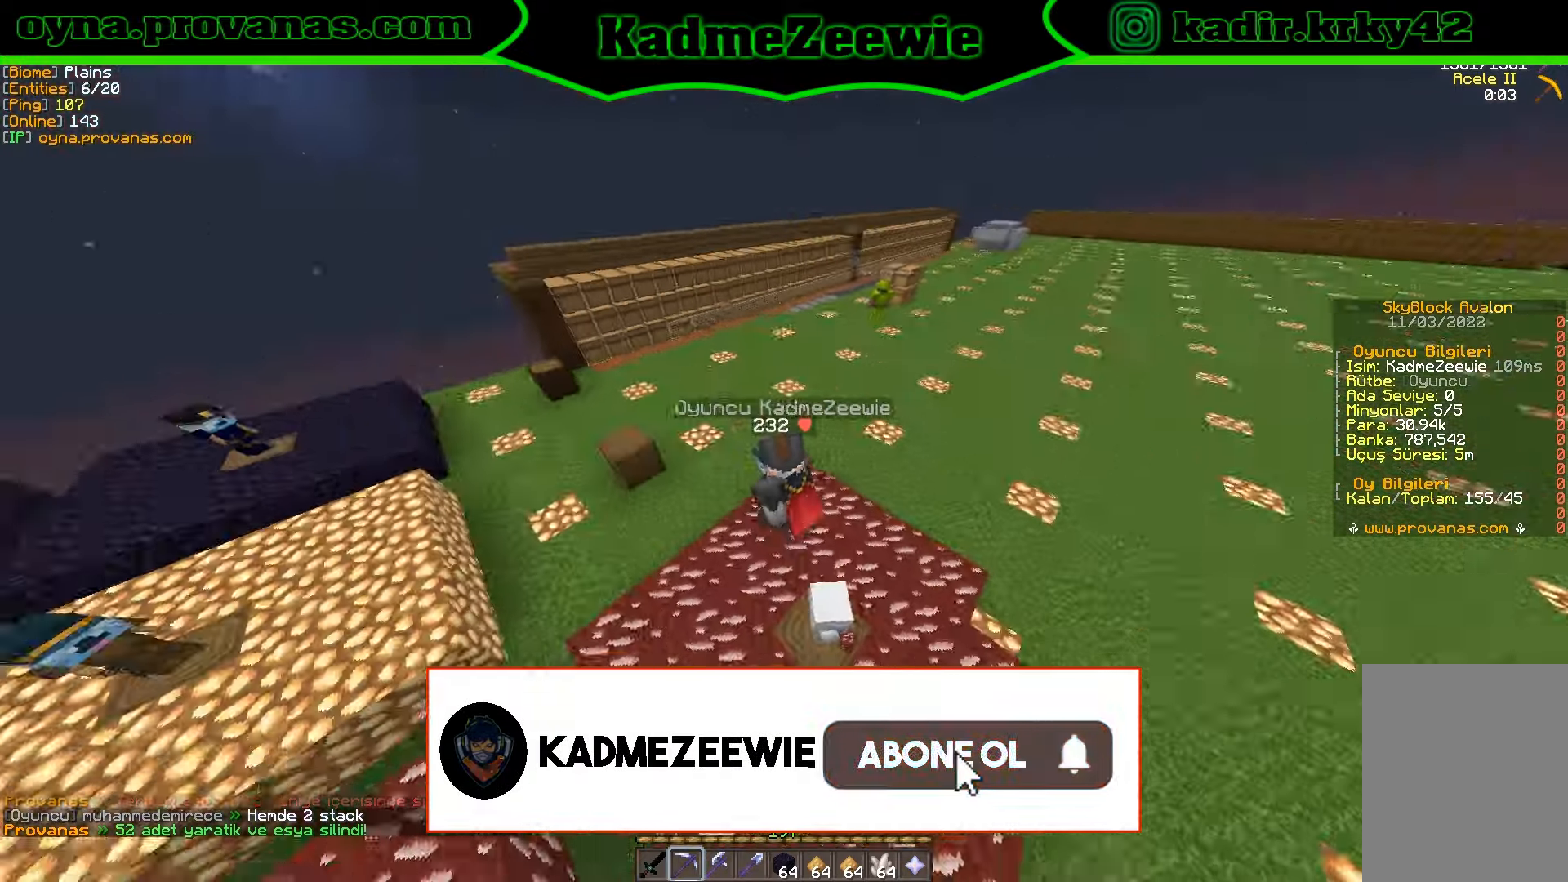
{"keys": ["w"], "mouse": [], "events": []}
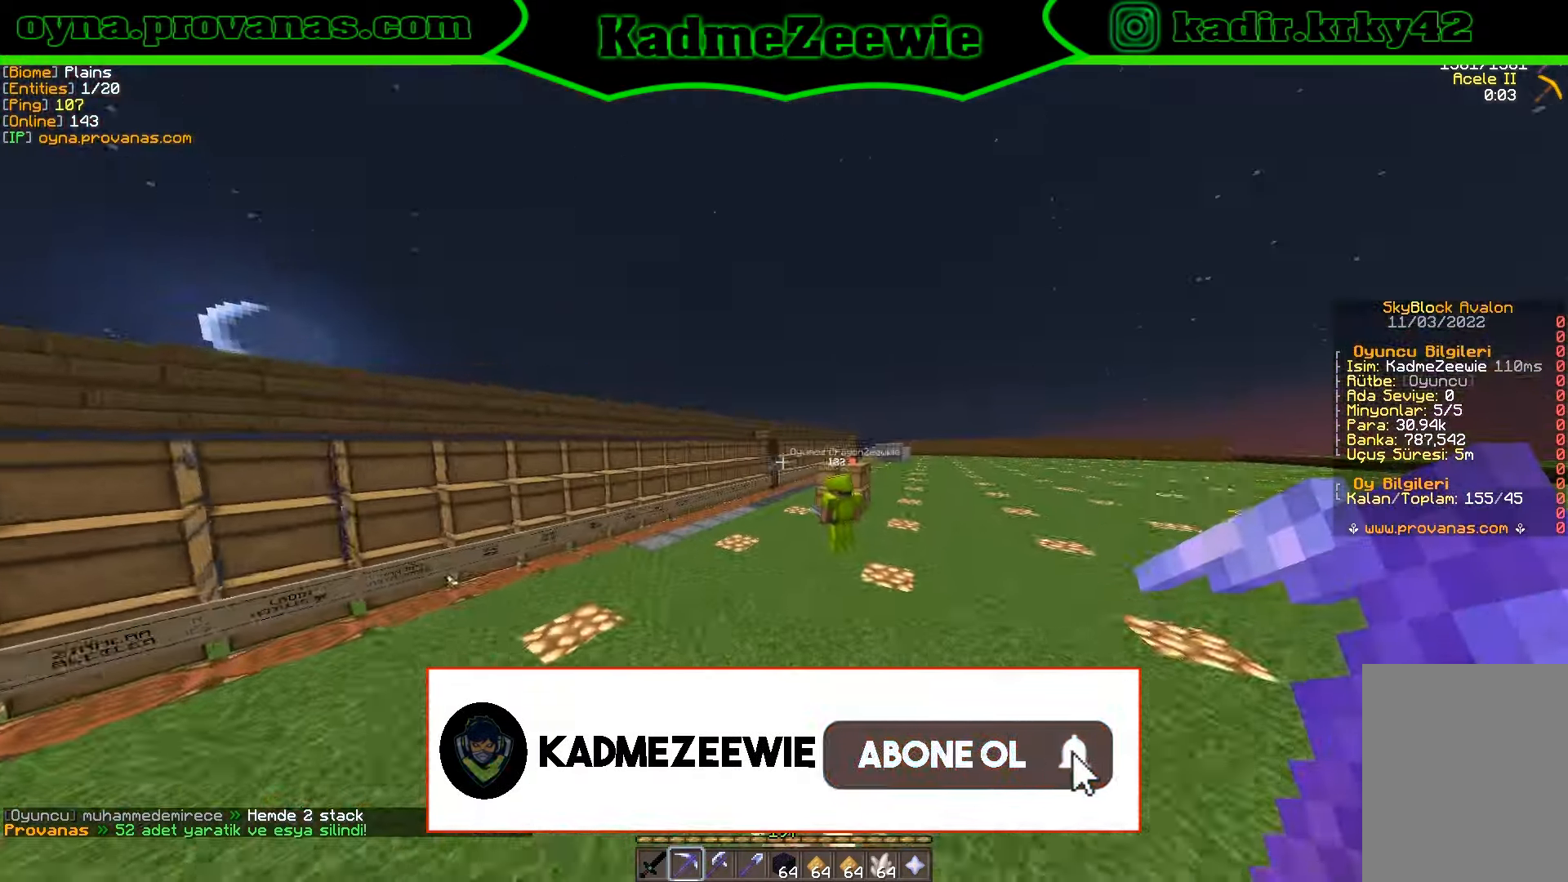
{"keys": ["w"], "mouse": [], "events": []}
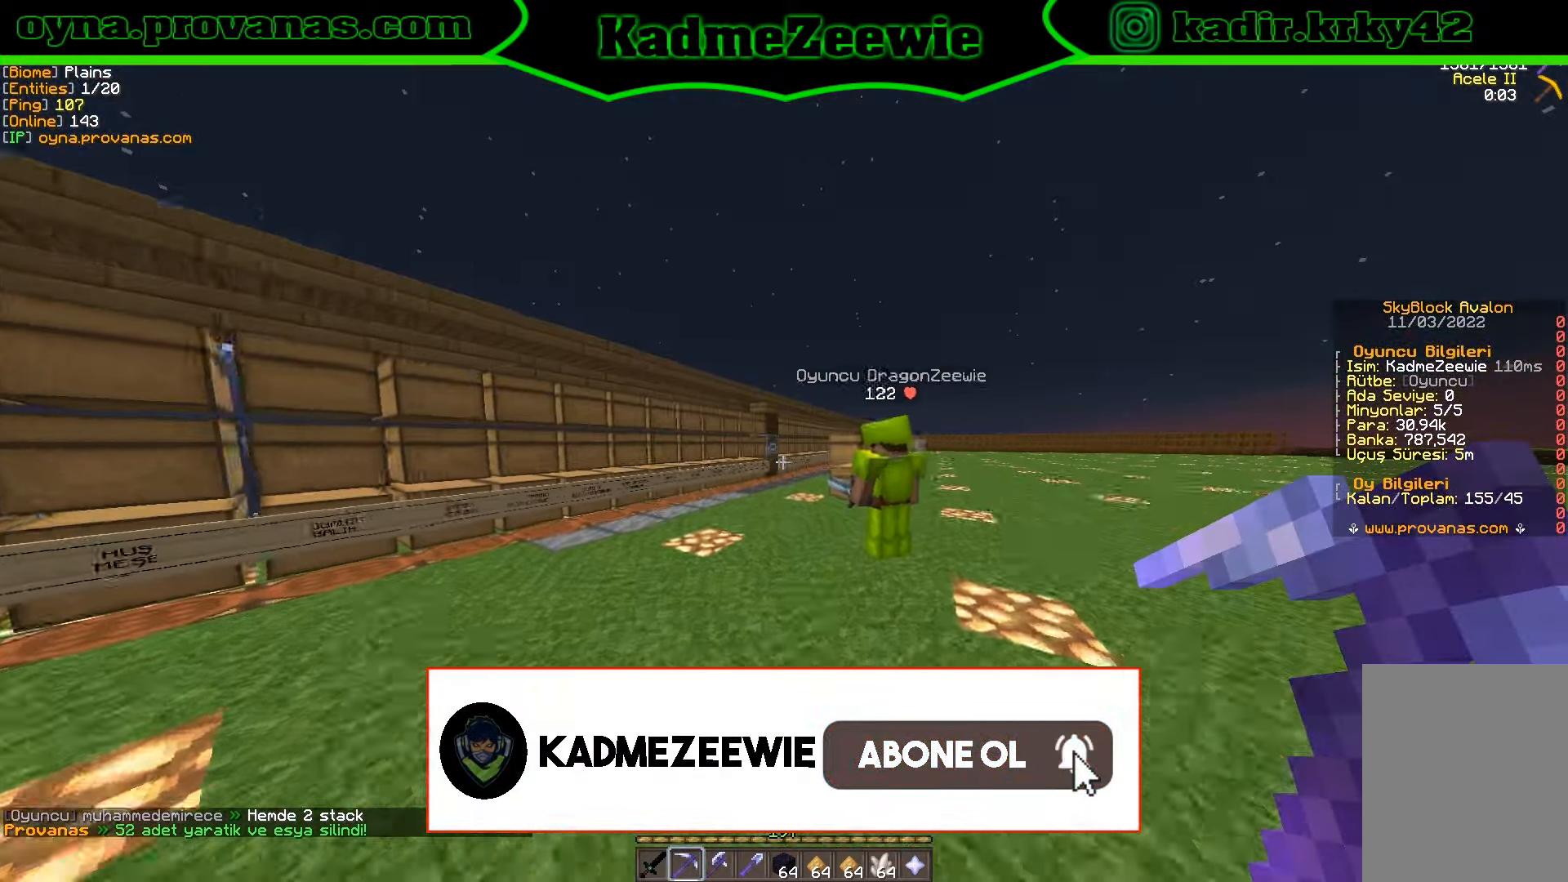
{"keys": ["w"], "mouse": [], "events": []}
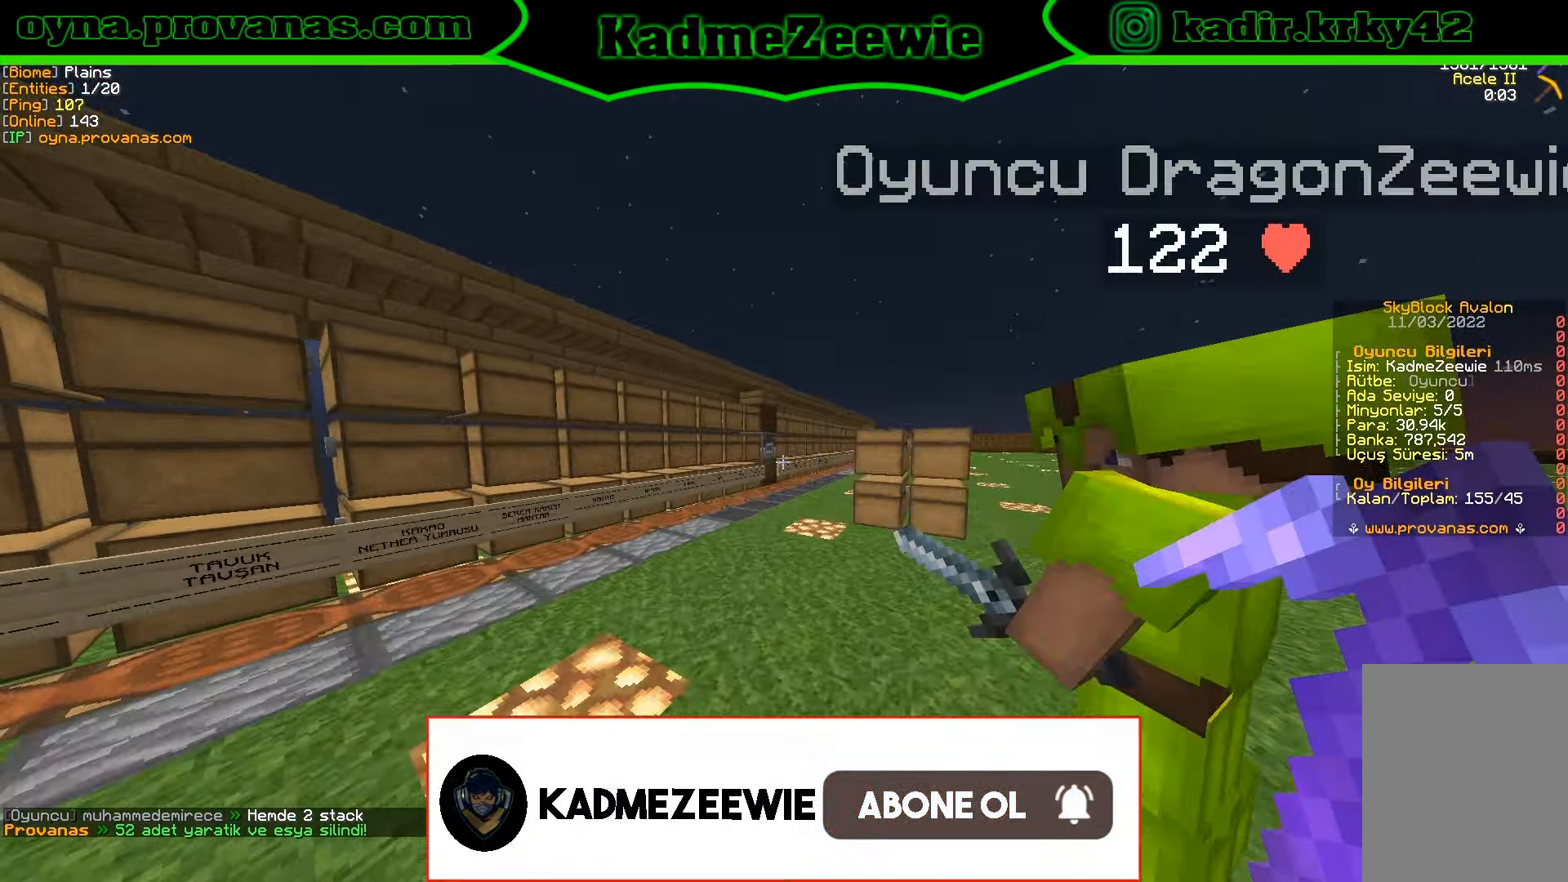
{"keys": ["w"], "mouse": [], "events": []}
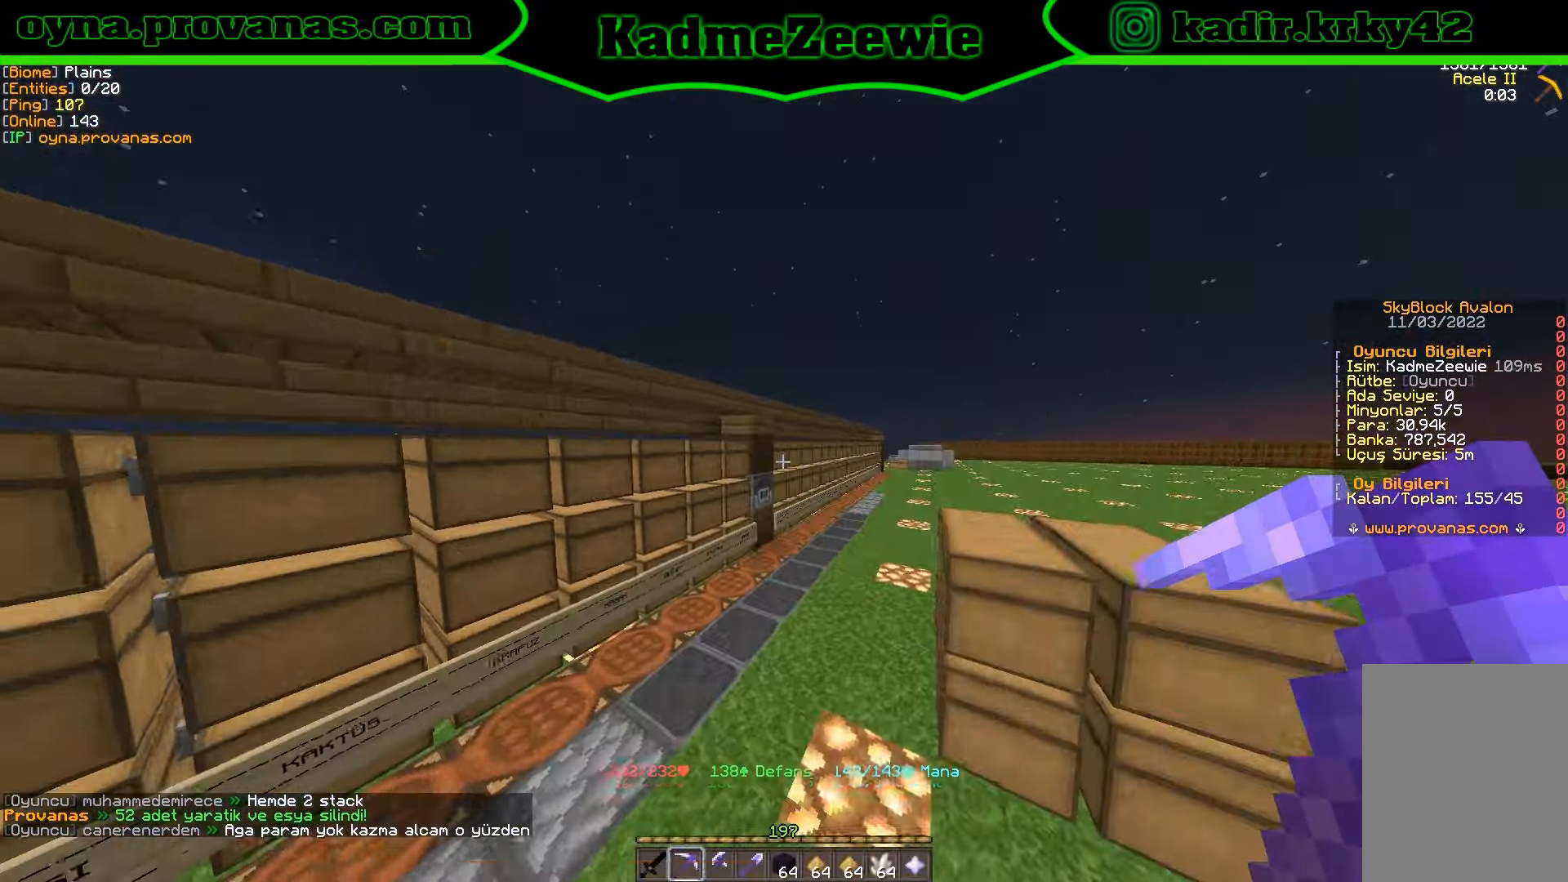
{"keys": ["d", "w"], "mouse": [], "events": [[34, "d", "down"], [250, "d", "up"], [450, "d", "down"]]}